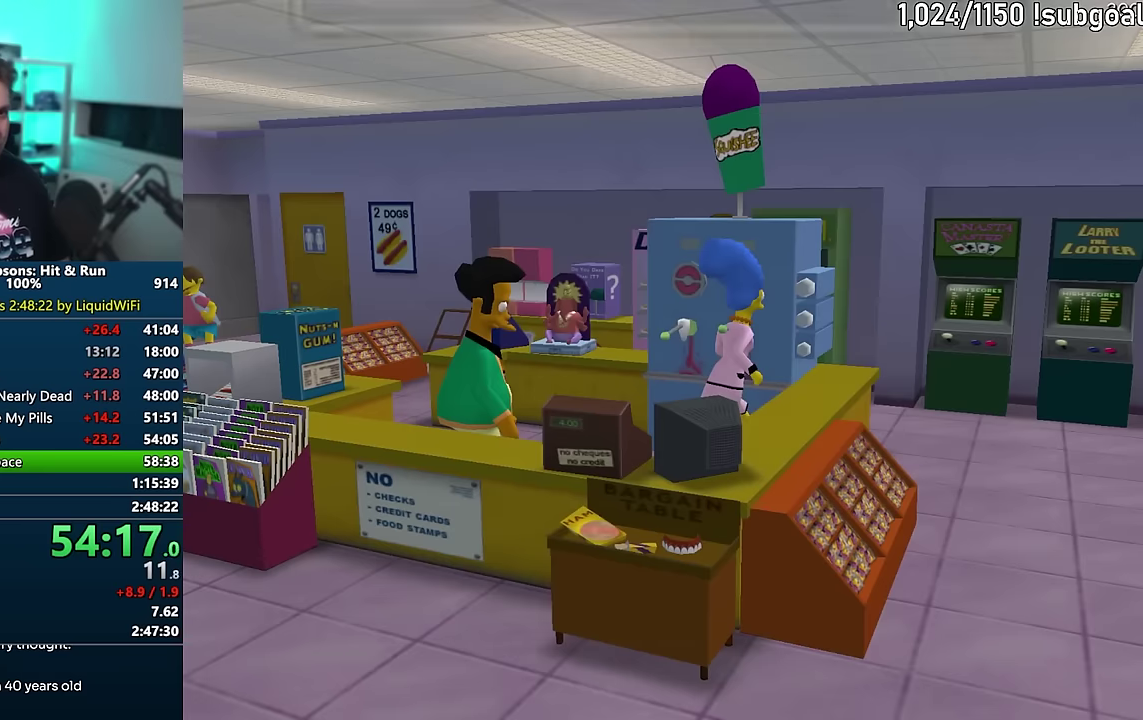
Gameplay with a controller (PlayStation layout); each line is a JSON object with the inputs held at the frame after it. "events" lists button and stick changes between this image and that frame as [ms after this image, input, new state], when the widget could be followed in between. Not read: L3 R3.
{"buttons": [], "events": [[233, "DPAD_UP", "down"], [250, "TRIANGLE", "down"], [400, "DPAD_UP", "up"], [400, "TRIANGLE", "up"]]}
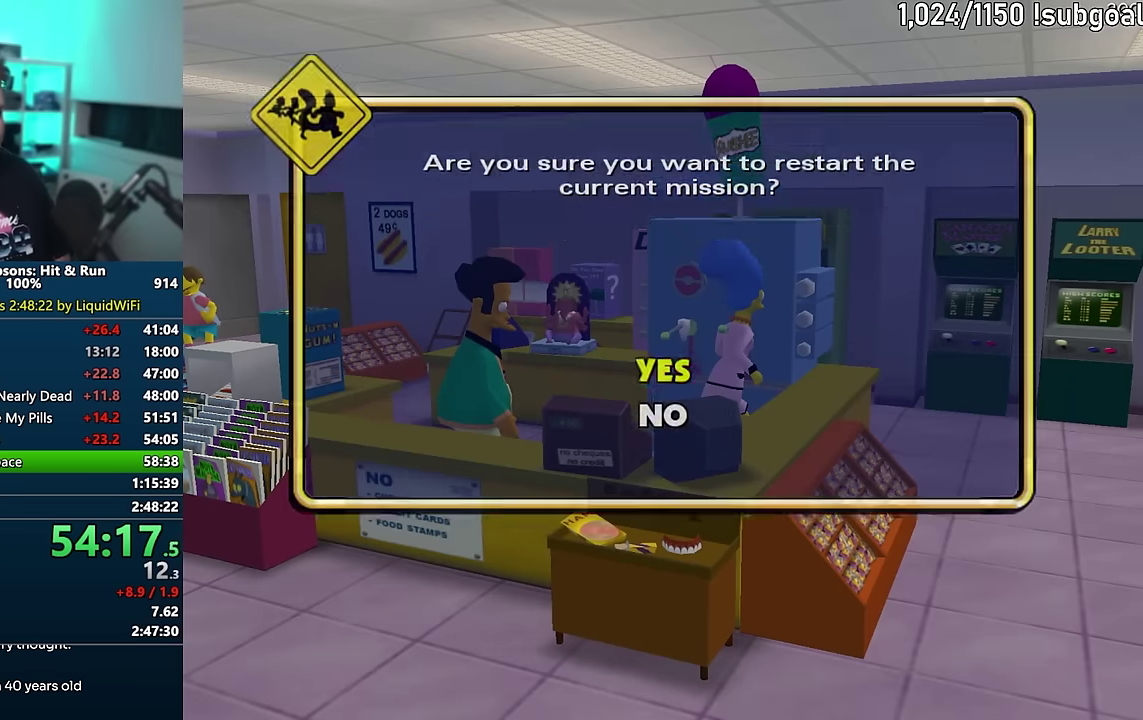
{"buttons": [], "events": []}
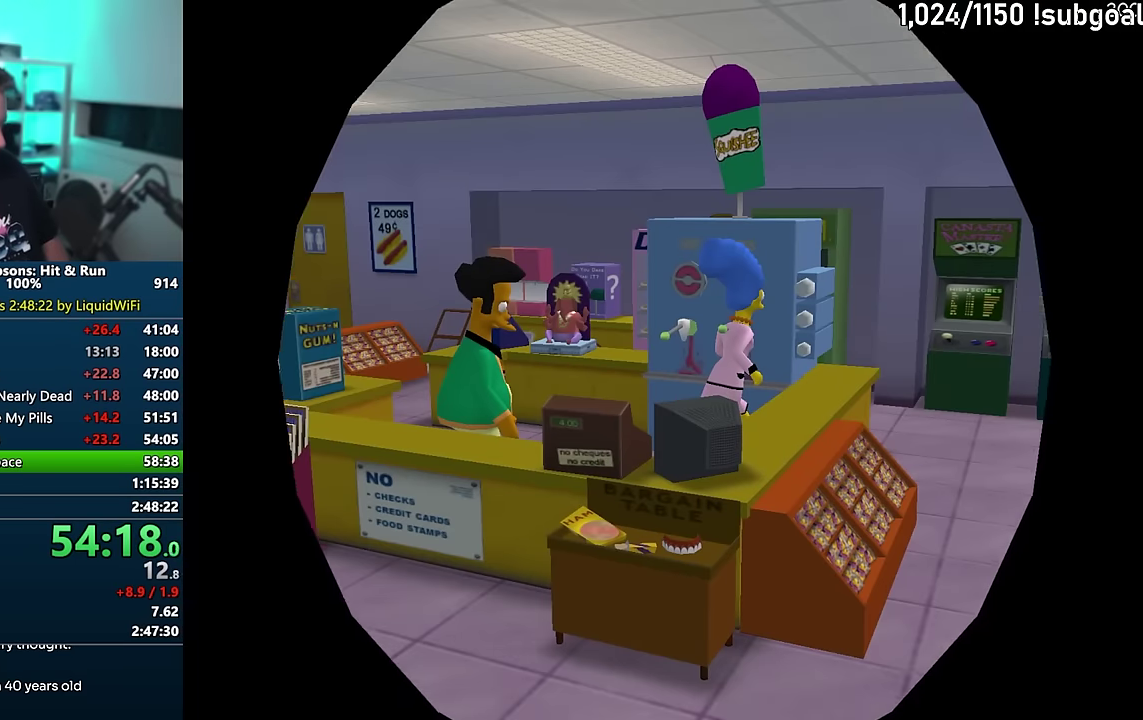
{"buttons": ["TRIANGLE"], "events": [[33, "TRIANGLE", "down"], [117, "TRIANGLE", "up"], [200, "TRIANGLE", "down"], [283, "TRIANGLE", "up"], [350, "TRIANGLE", "down"], [433, "TRIANGLE", "up"], [500, "TRIANGLE", "down"]]}
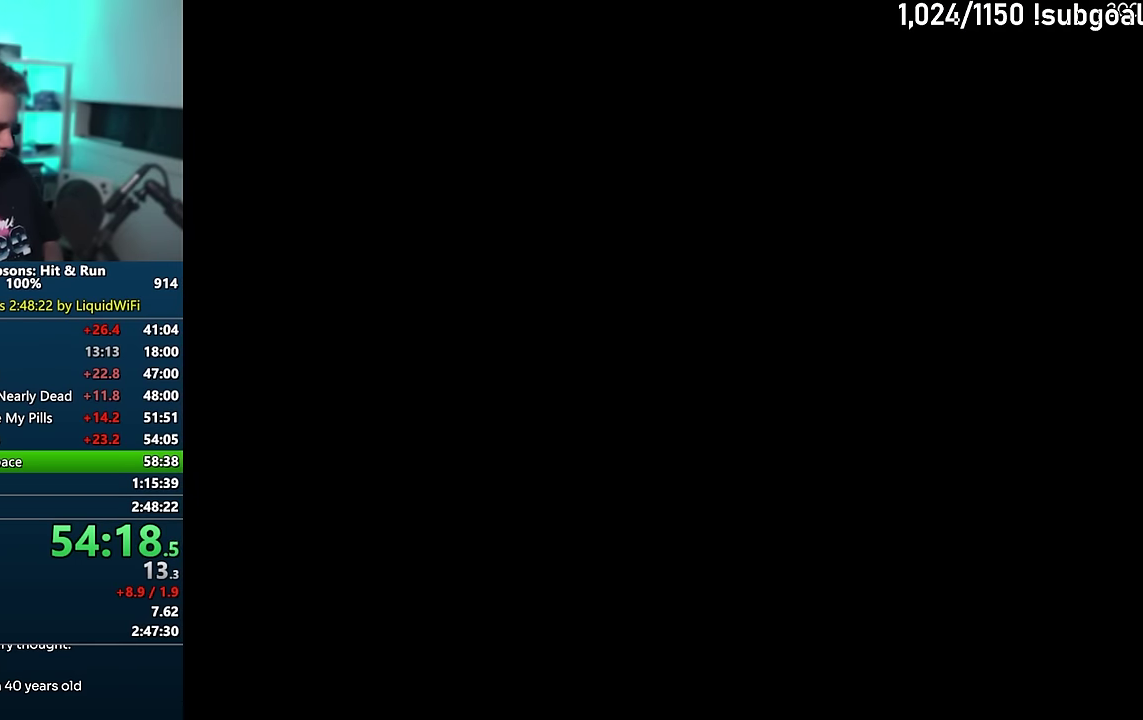
{"buttons": ["TRIANGLE"], "events": [[67, "TRIANGLE", "up"], [167, "TRIANGLE", "down"], [217, "TRIANGLE", "up"], [317, "TRIANGLE", "down"], [367, "TRIANGLE", "up"], [467, "TRIANGLE", "down"]]}
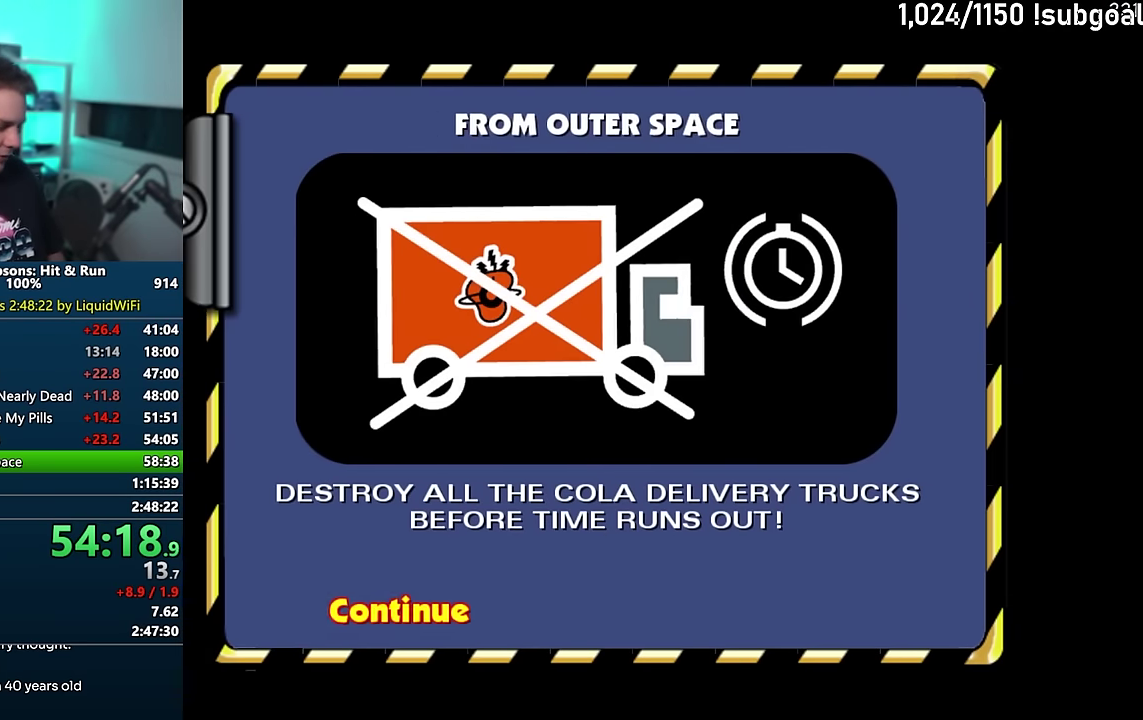
{"buttons": ["CROSS"], "events": [[33, "TRIANGLE", "up"], [100, "TRIANGLE", "down"], [183, "TRIANGLE", "up"], [450, "CROSS", "down"]]}
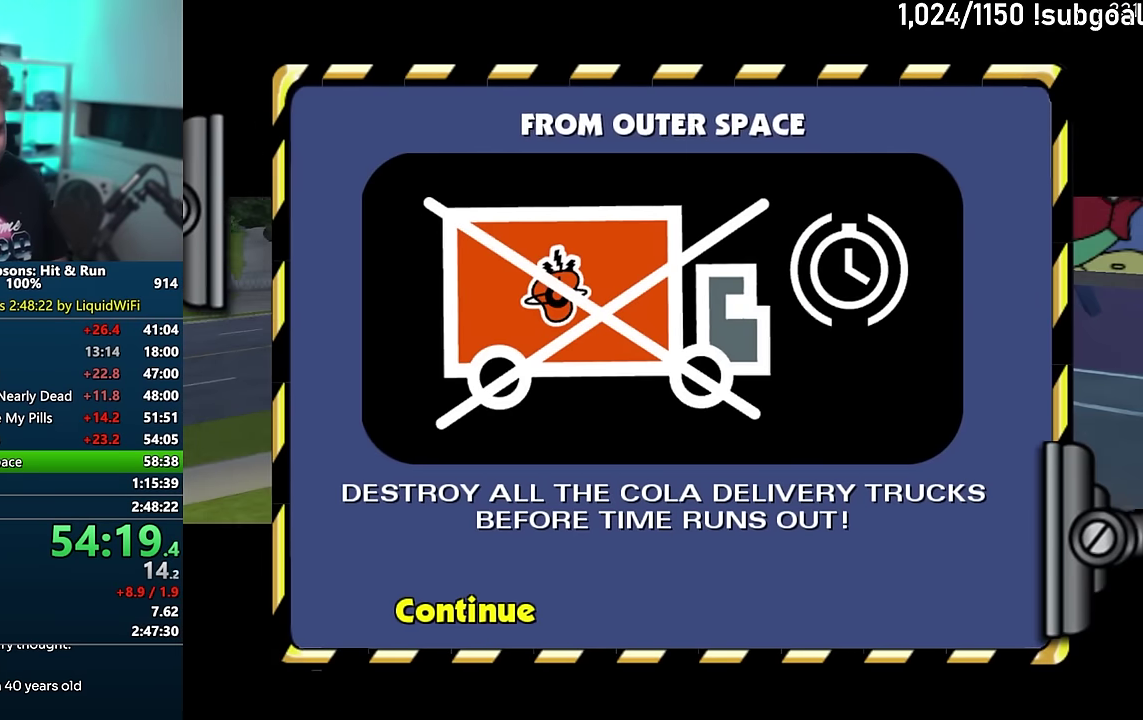
{"buttons": ["CROSS"], "events": []}
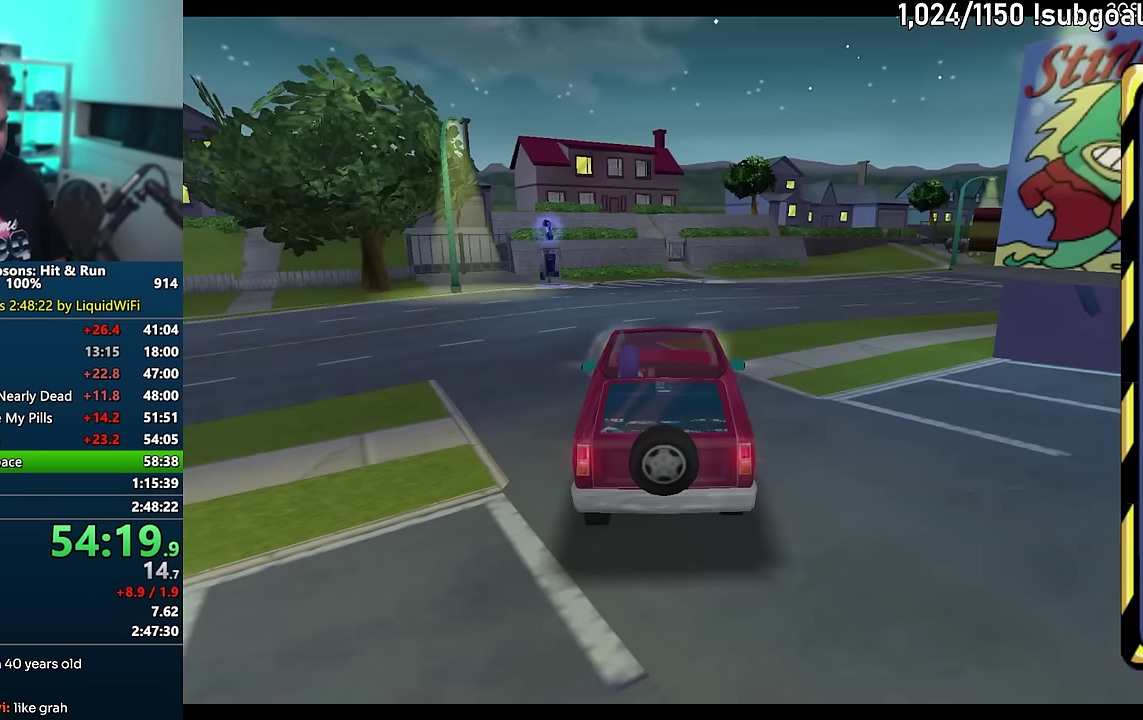
{"buttons": ["CROSS"], "events": []}
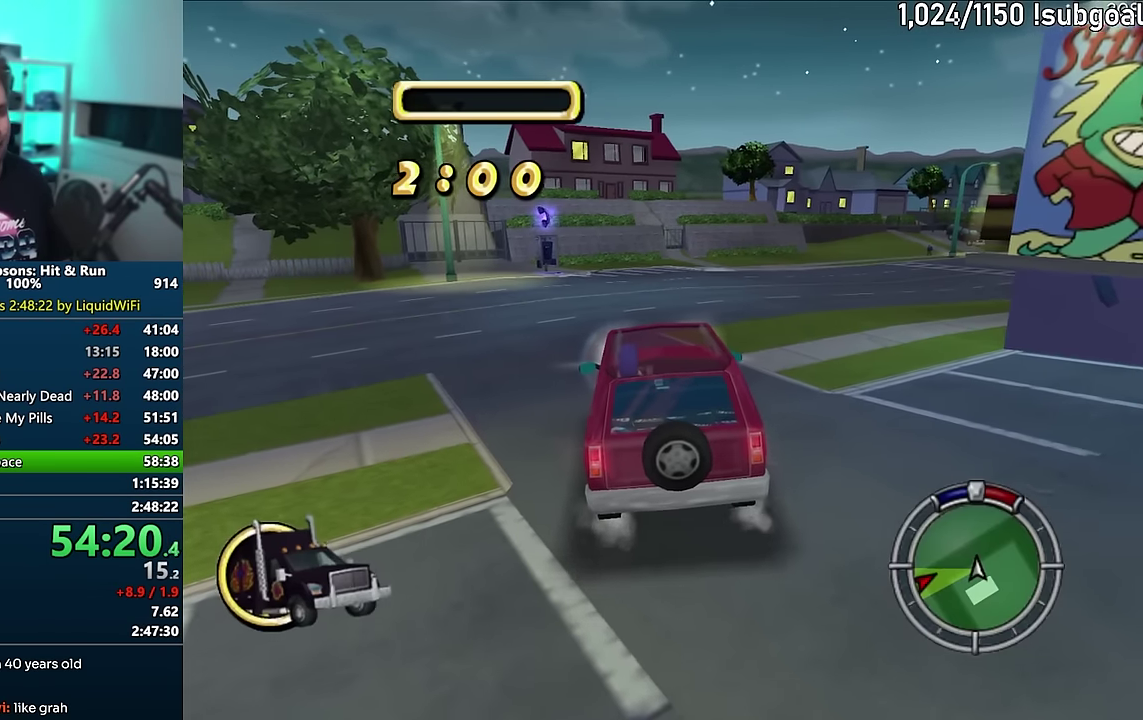
{"buttons": ["CROSS"], "events": []}
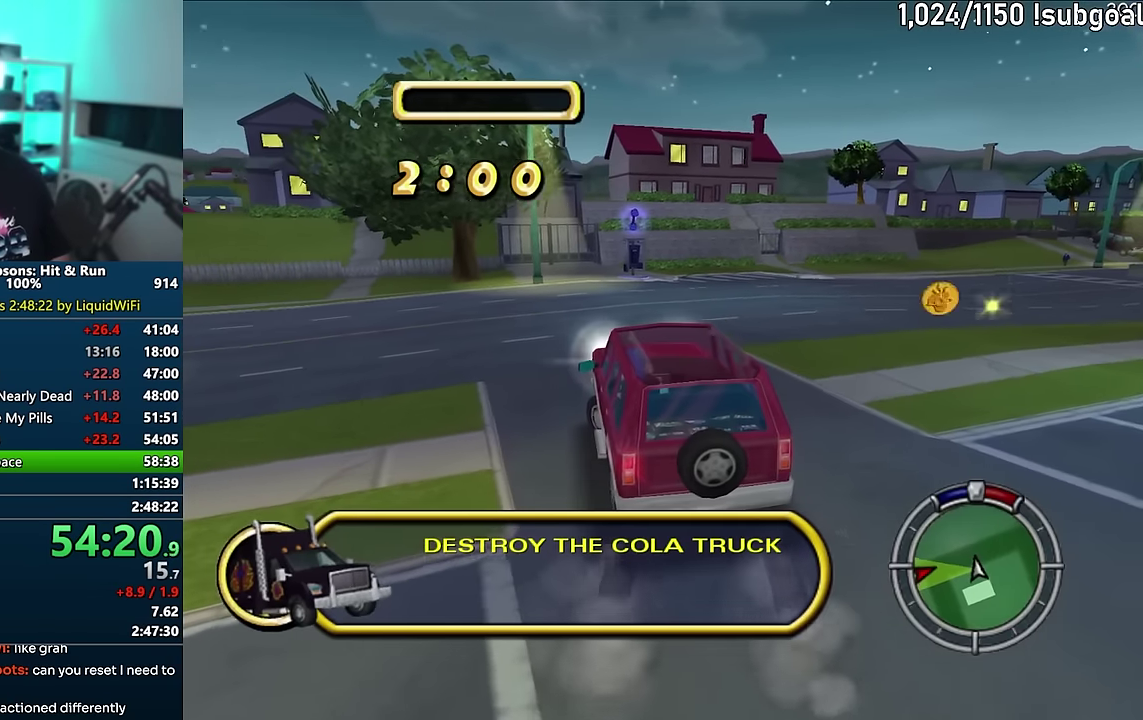
{"buttons": ["CROSS"], "events": []}
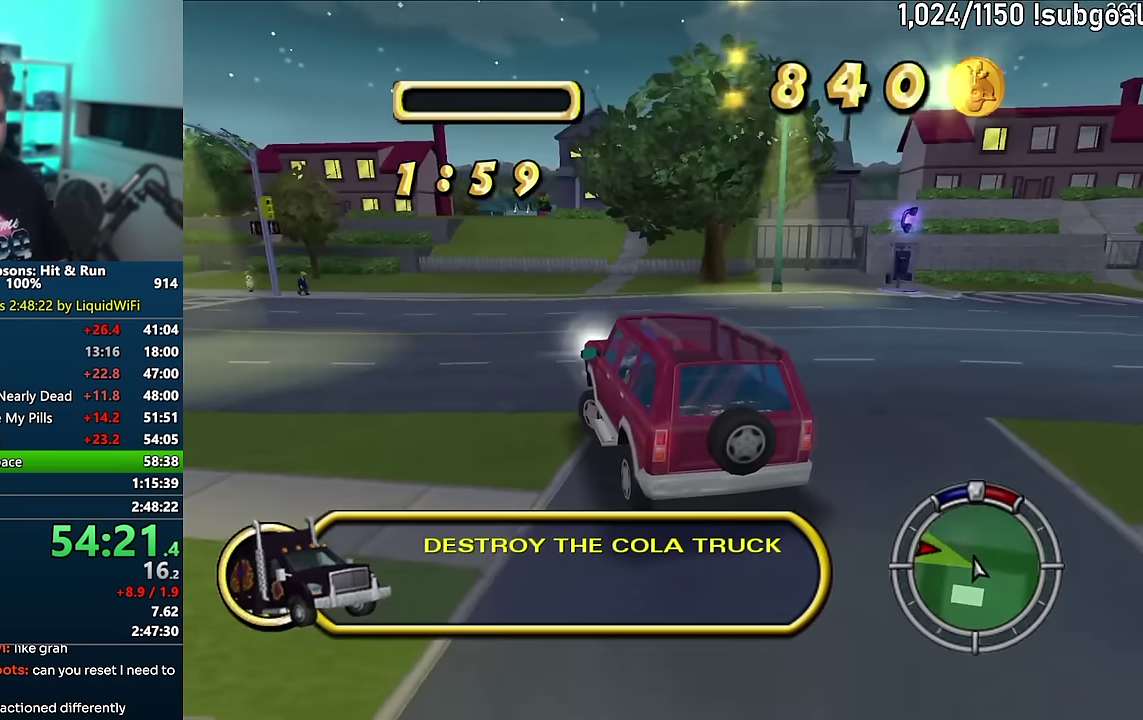
{"buttons": ["CROSS"], "events": []}
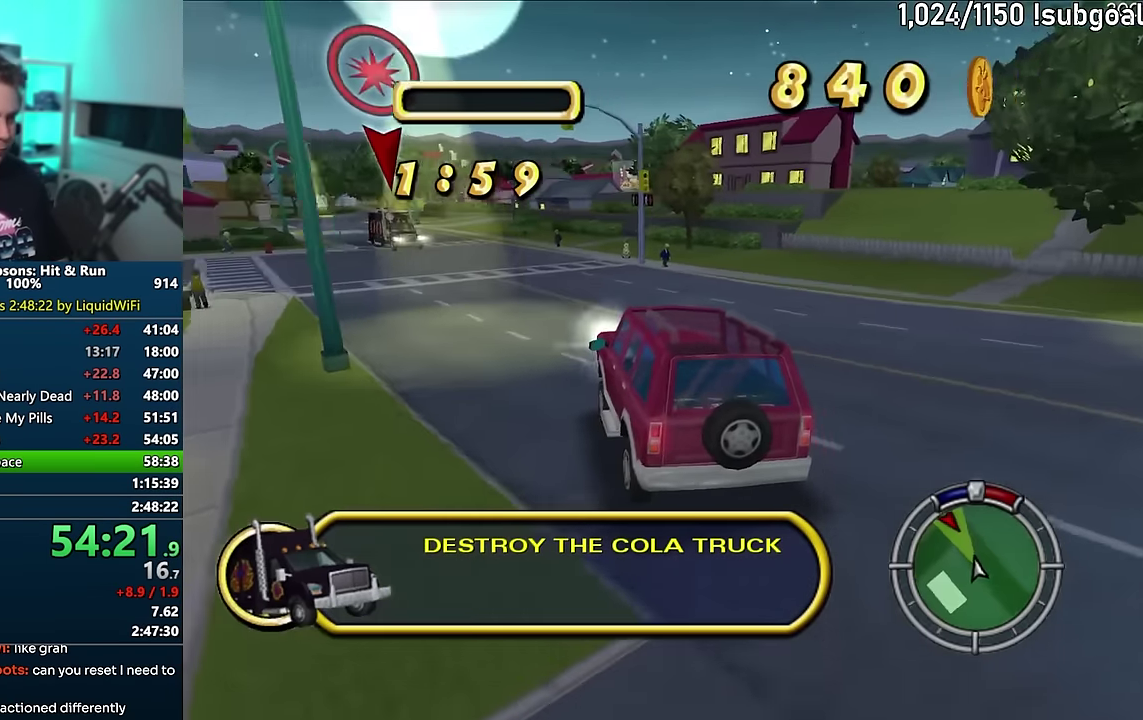
{"buttons": ["CROSS"], "events": []}
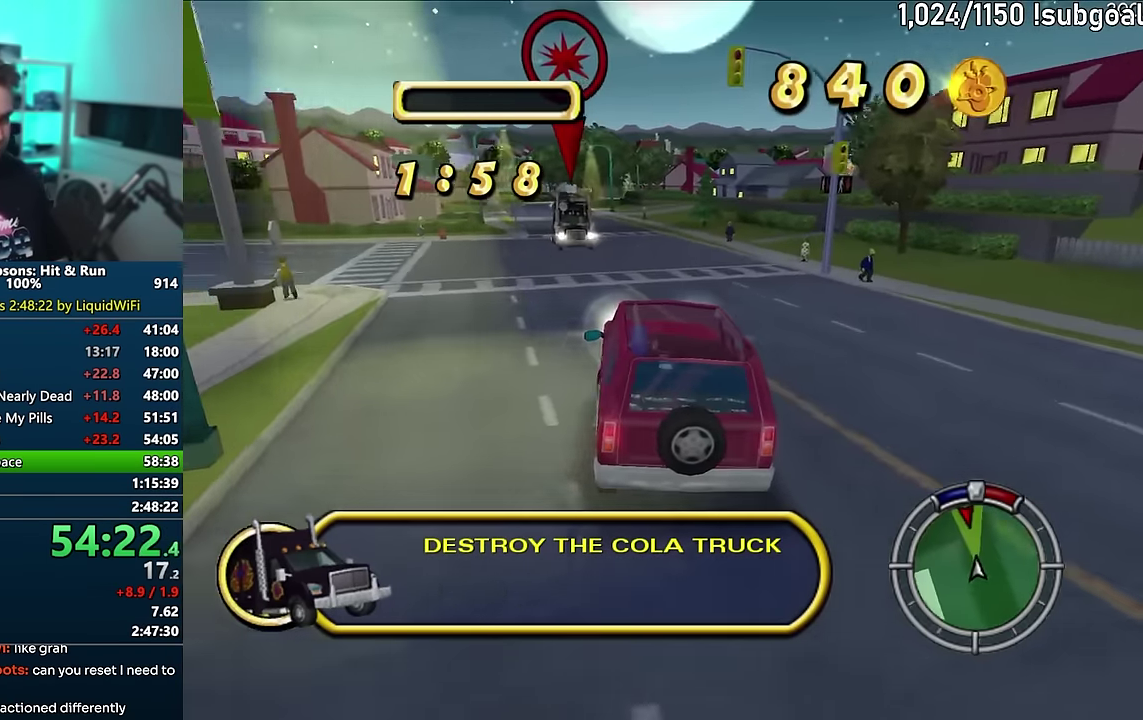
{"buttons": ["CROSS"], "events": []}
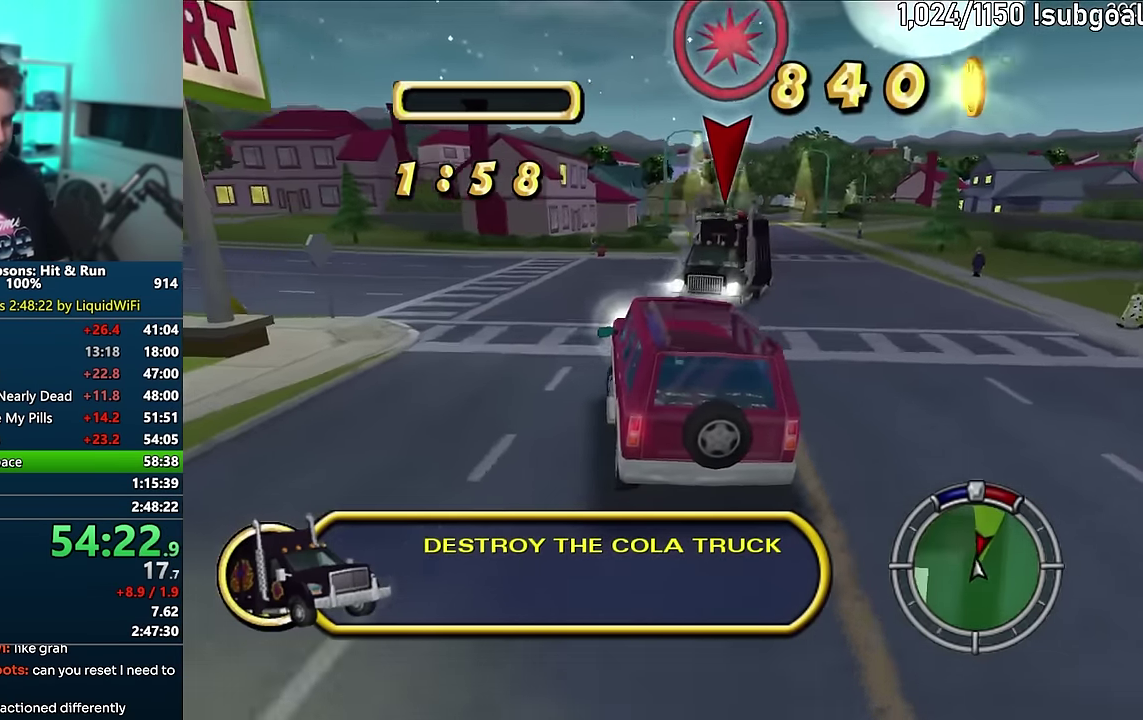
{"buttons": ["CROSS"], "events": []}
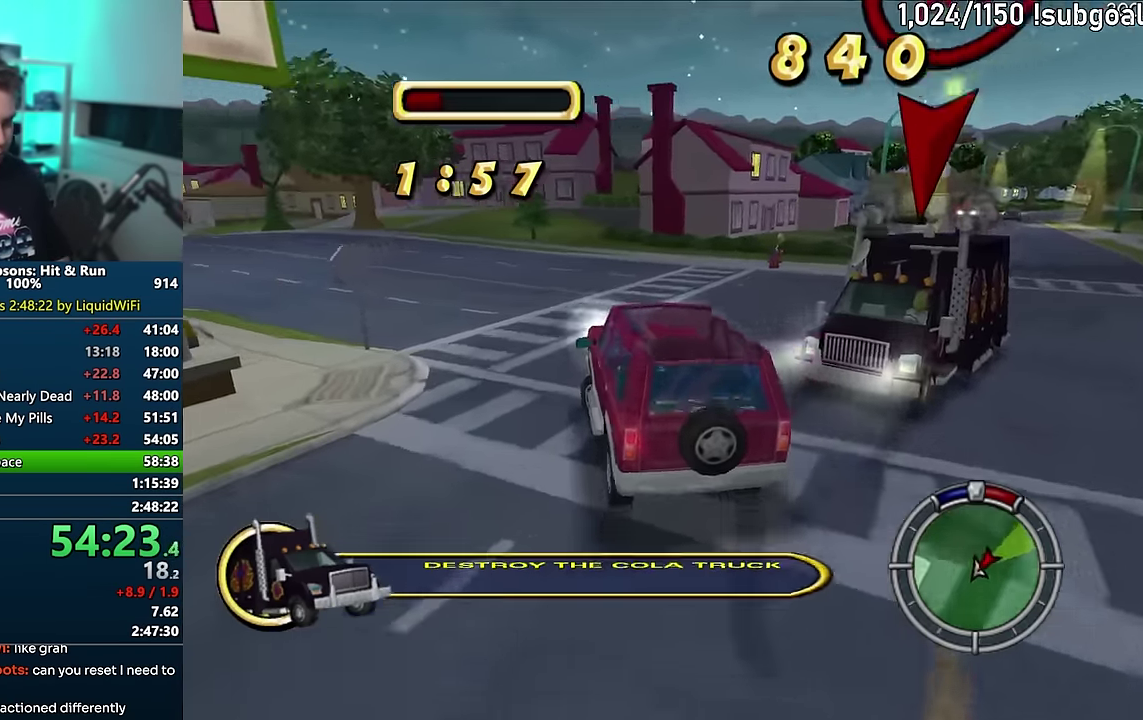
{"buttons": ["CROSS", "R1"], "events": [[133, "R1", "down"]]}
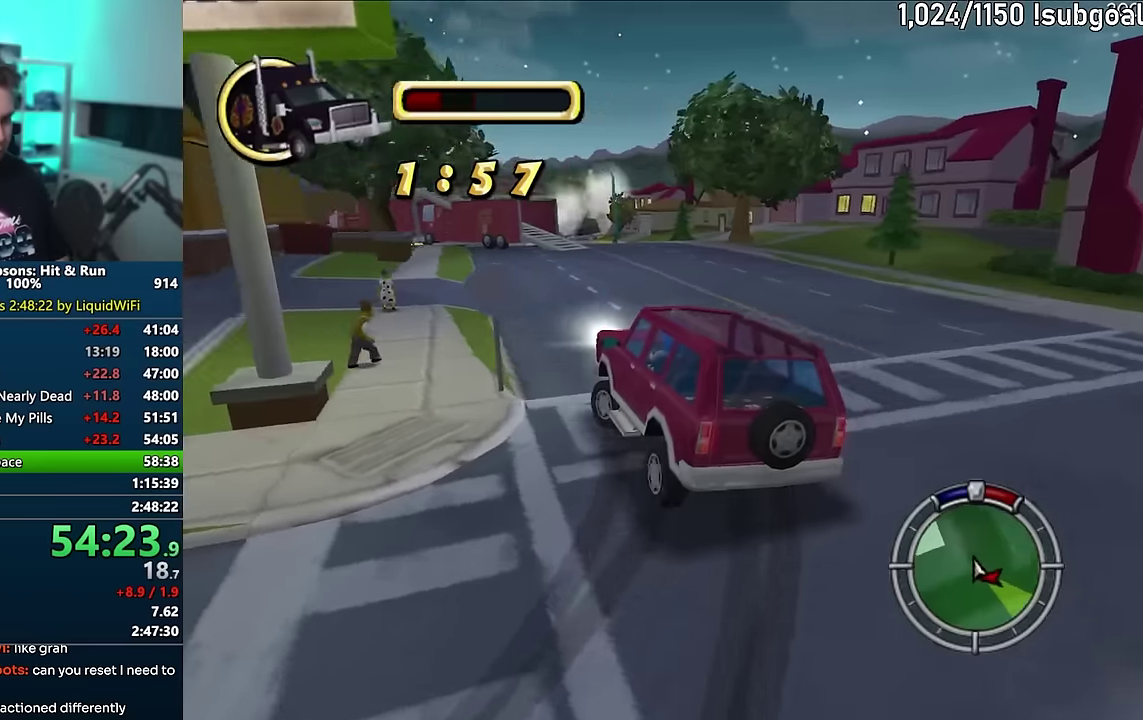
{"buttons": [], "events": [[450, "CROSS", "up"], [467, "R1", "up"]]}
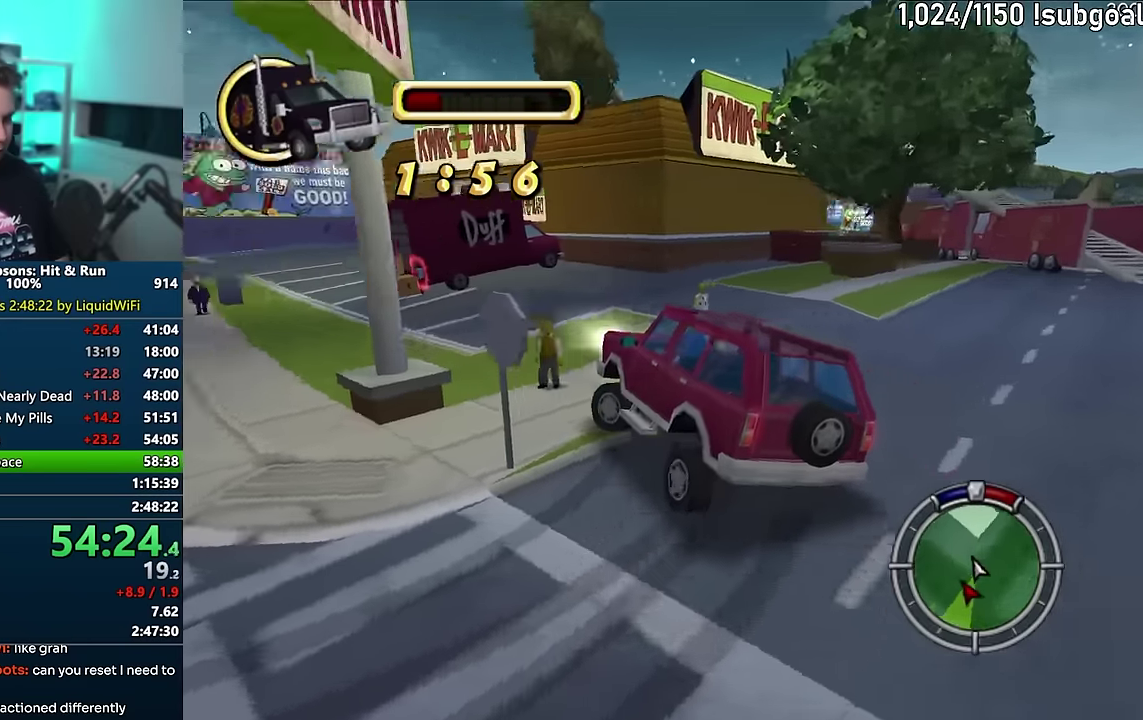
{"buttons": ["CROSS"], "events": [[250, "CROSS", "down"]]}
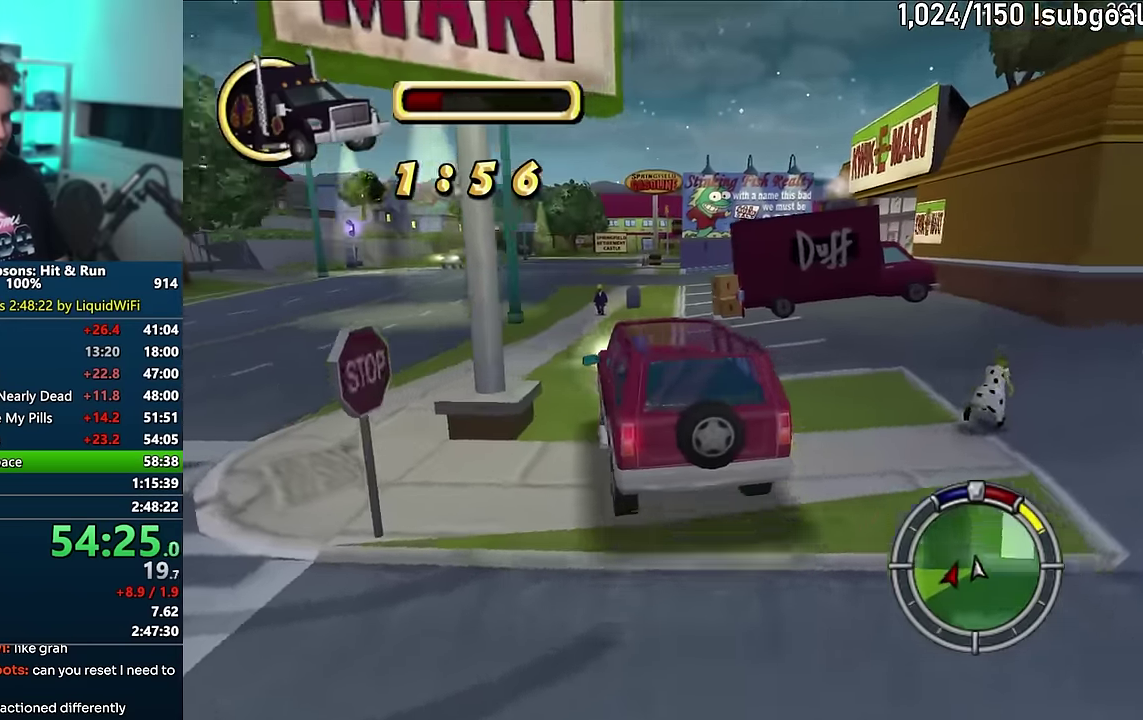
{"buttons": [], "events": [[300, "CROSS", "up"]]}
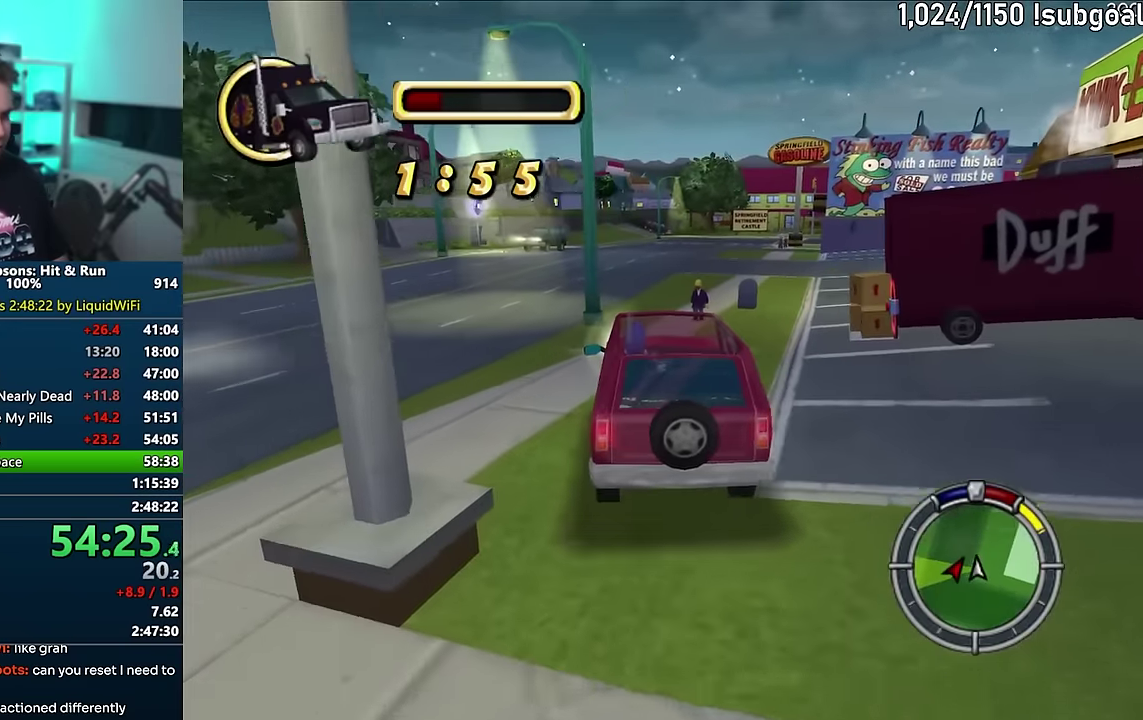
{"buttons": [], "events": [[183, "CROSS", "down"], [450, "CROSS", "up"]]}
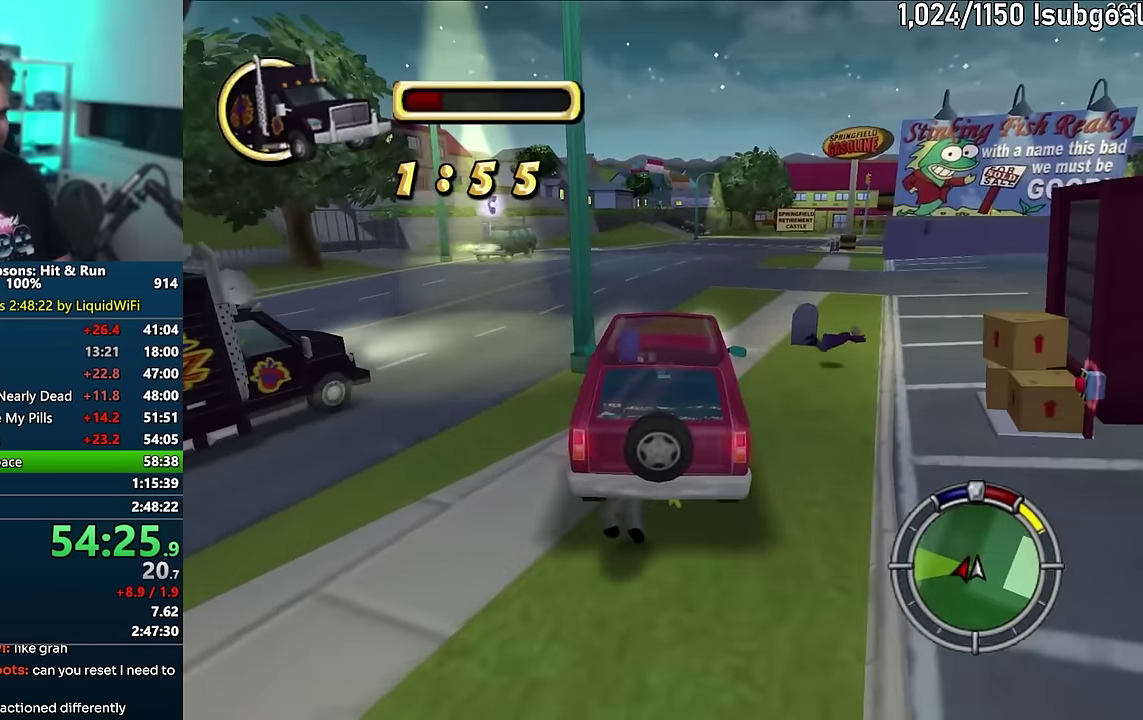
{"buttons": ["CROSS"], "events": [[150, "CROSS", "down"], [417, "CROSS", "up"], [483, "CROSS", "down"]]}
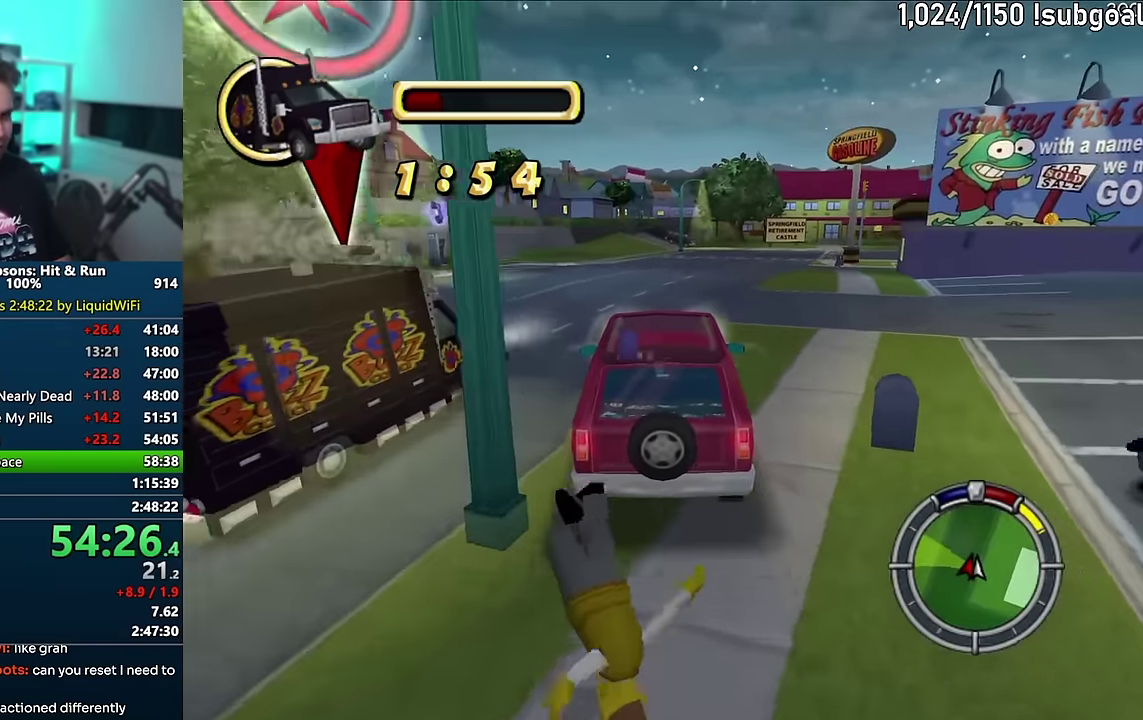
{"buttons": [], "events": [[167, "CROSS", "up"]]}
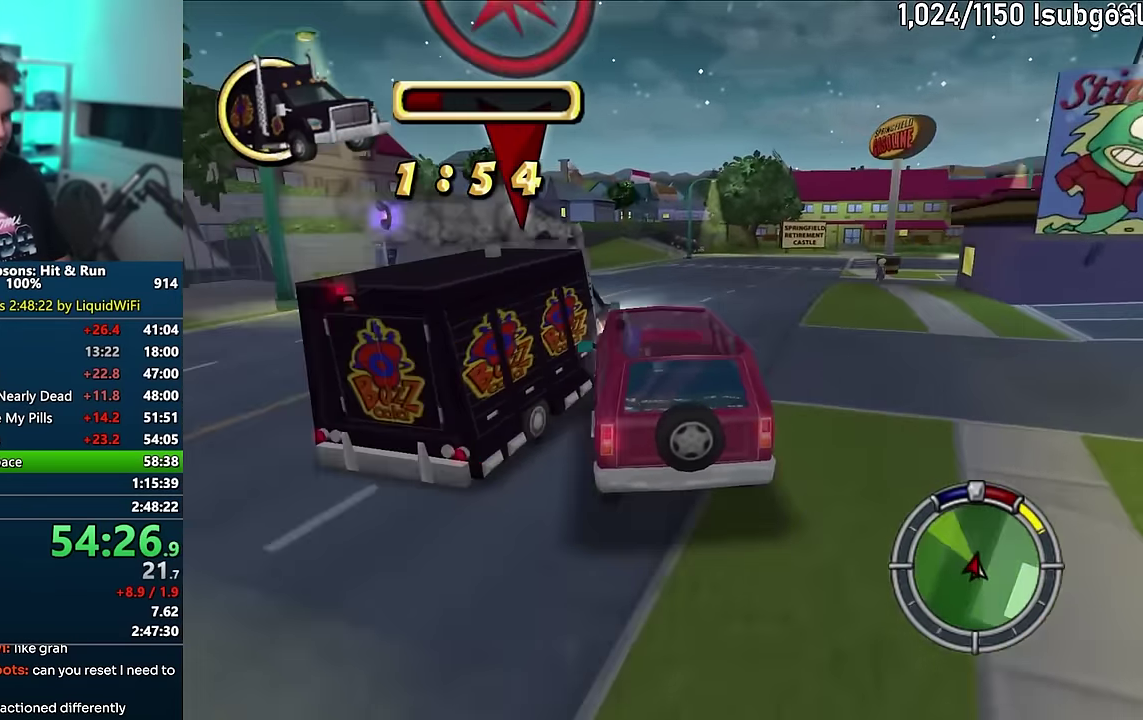
{"buttons": [], "events": [[133, "CROSS", "down"], [283, "CROSS", "up"]]}
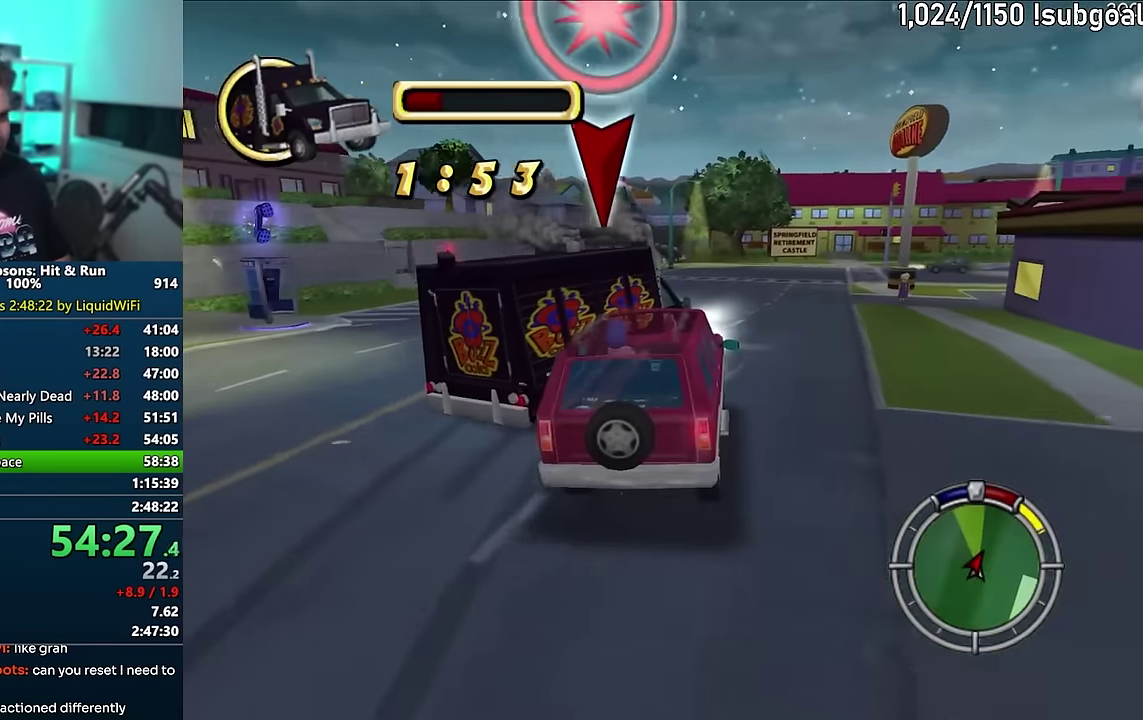
{"buttons": [], "events": [[67, "CROSS", "down"], [417, "CROSS", "up"]]}
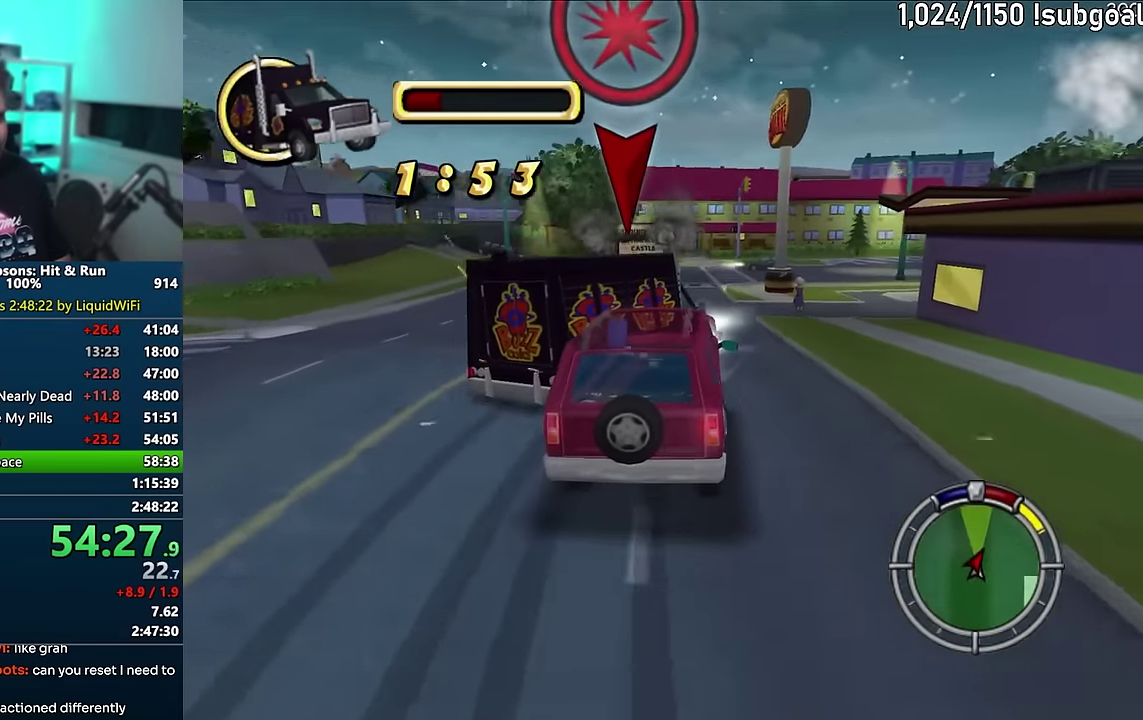
{"buttons": [], "events": [[317, "CIRCLE", "down"], [467, "CIRCLE", "up"]]}
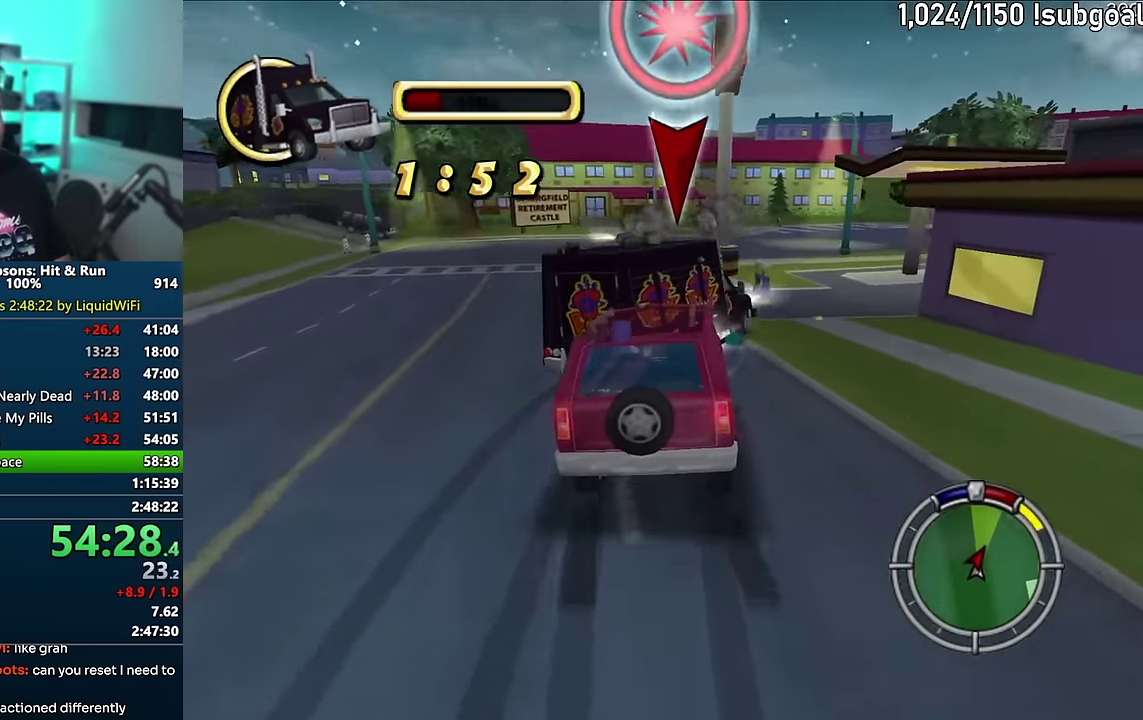
{"buttons": ["CROSS"], "events": [[17, "CROSS", "down"]]}
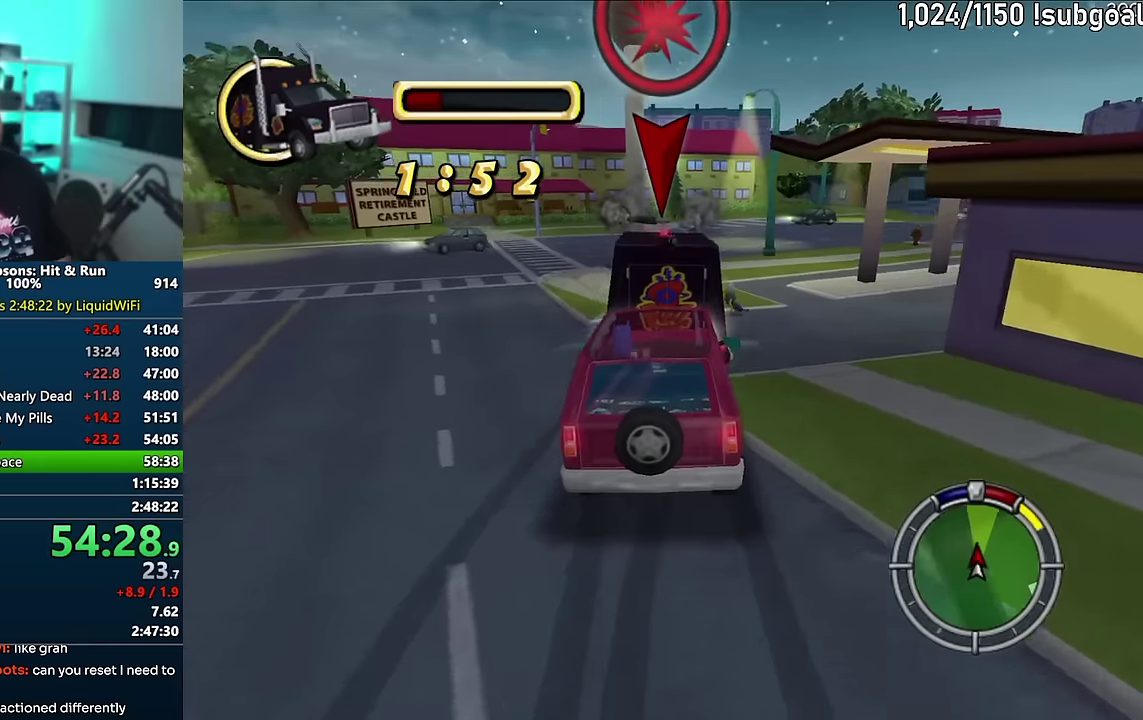
{"buttons": ["CIRCLE"], "events": [[333, "CROSS", "up"], [400, "CIRCLE", "down"]]}
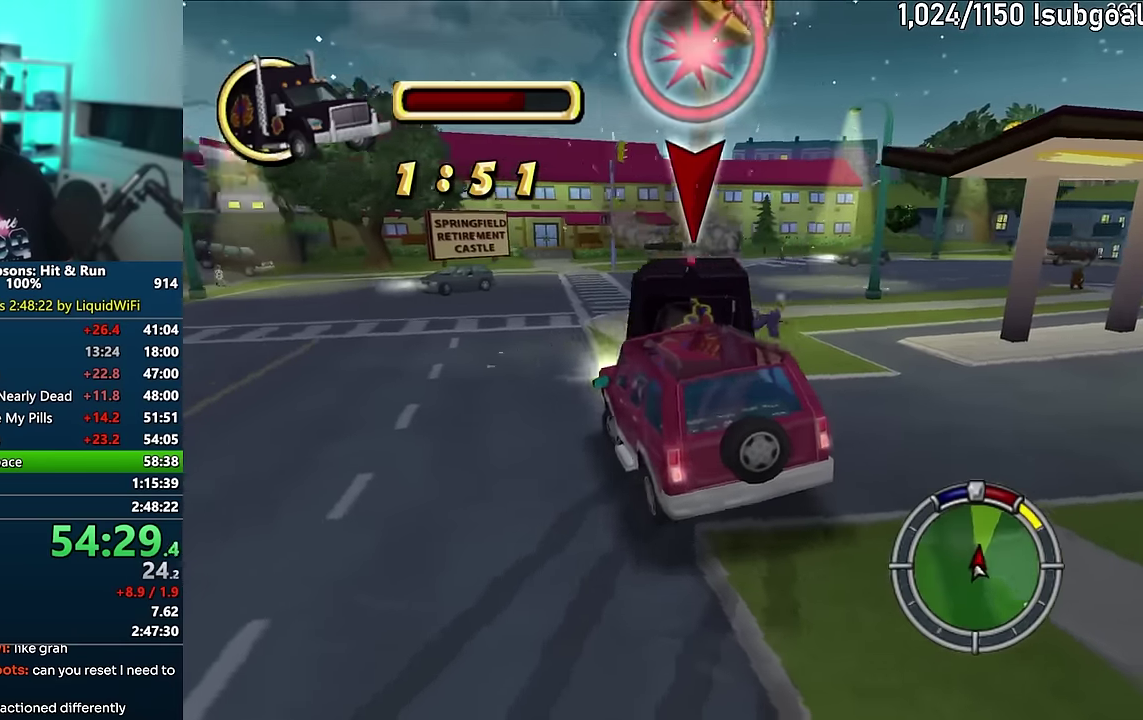
{"buttons": ["CROSS", "R1"], "events": [[450, "CIRCLE", "up"], [483, "R1", "down"], [500, "CROSS", "down"]]}
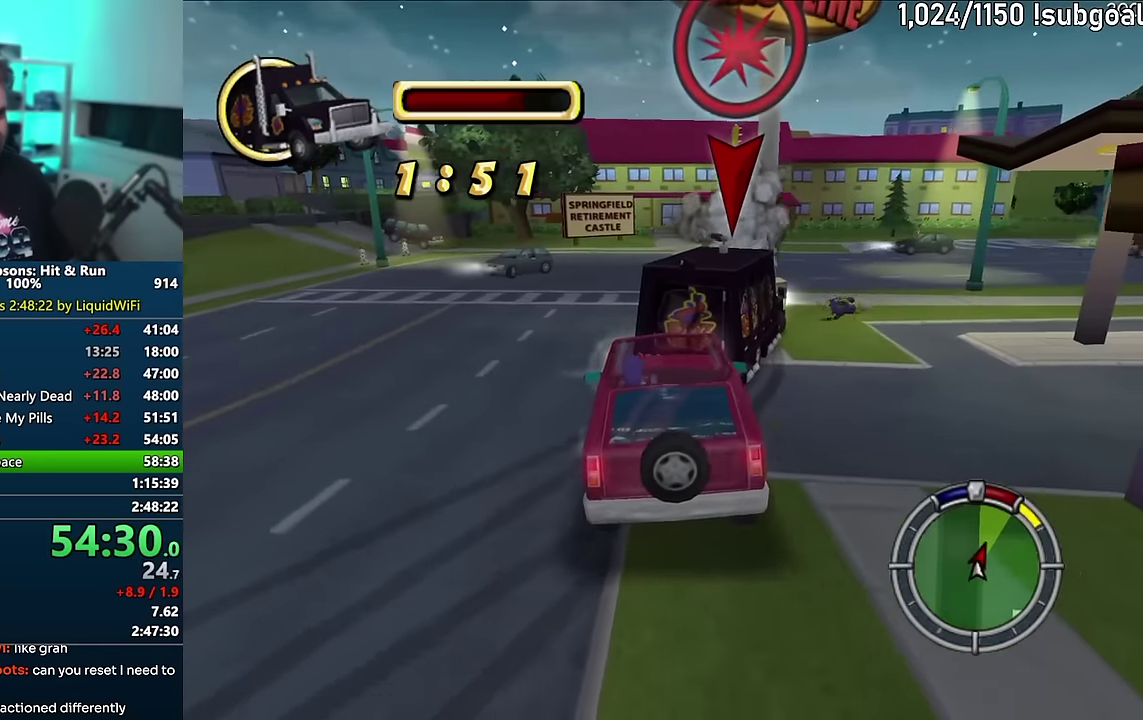
{"buttons": ["CROSS", "R1"], "events": []}
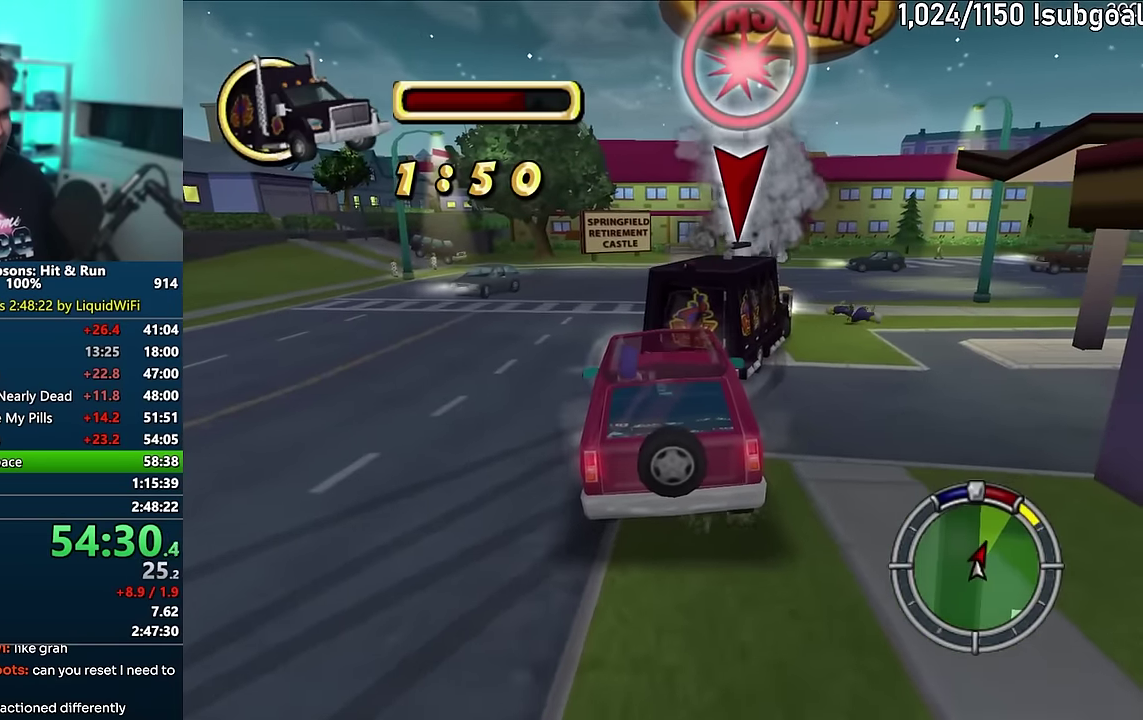
{"buttons": ["CROSS"], "events": [[17, "R1", "up"]]}
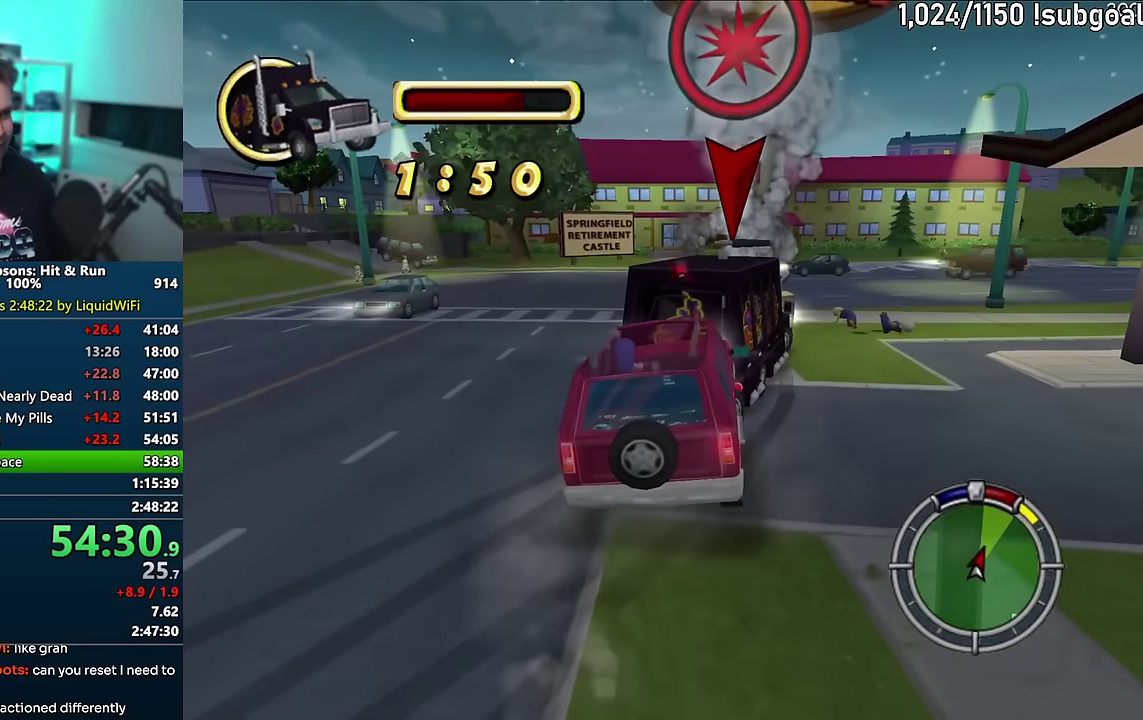
{"buttons": ["CIRCLE"], "events": [[133, "CROSS", "up"], [200, "CIRCLE", "down"]]}